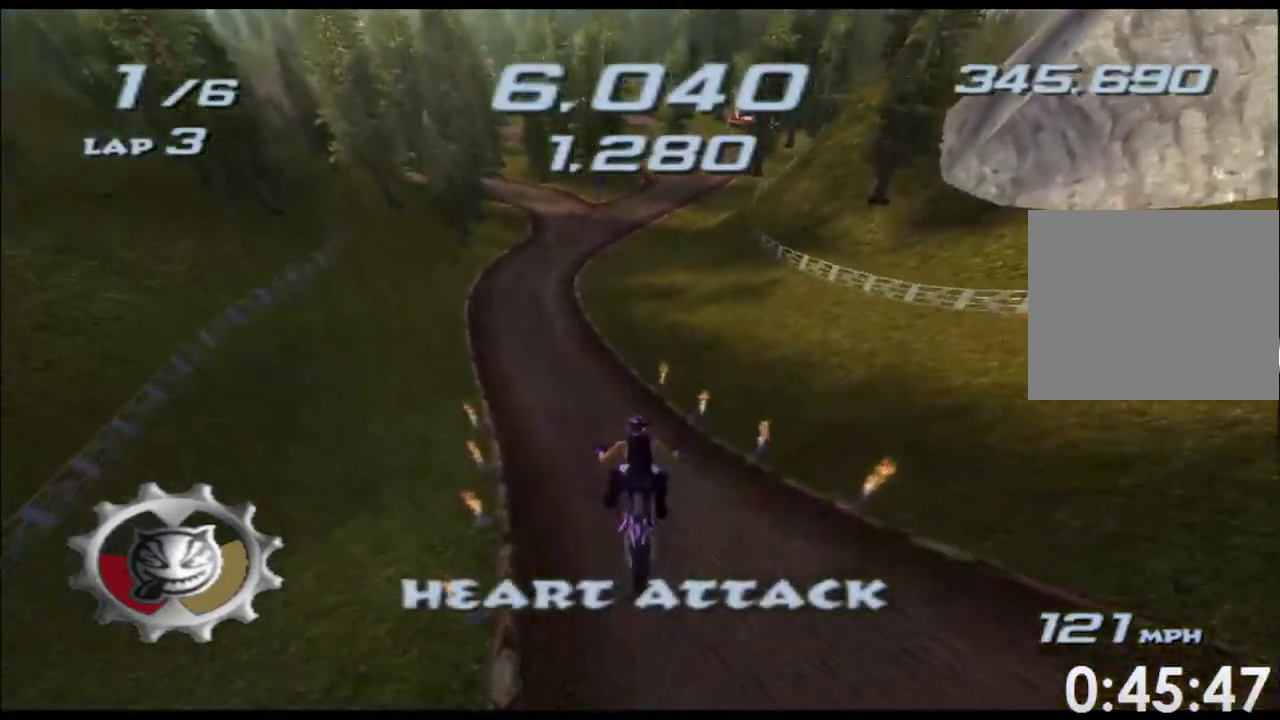
Gameplay with a controller (Xbox layout); each line is a JSON object with the inputs held at the frame after it. "events" lists button and stick changes between this image and that frame as [ms after this image, input, new state], when the widget could be followed in between. Not read: B HOME L3 R2 R3 SELECT START Y.
{"buttons": ["A", "X"], "left_stick": "center", "right_stick": "center"}
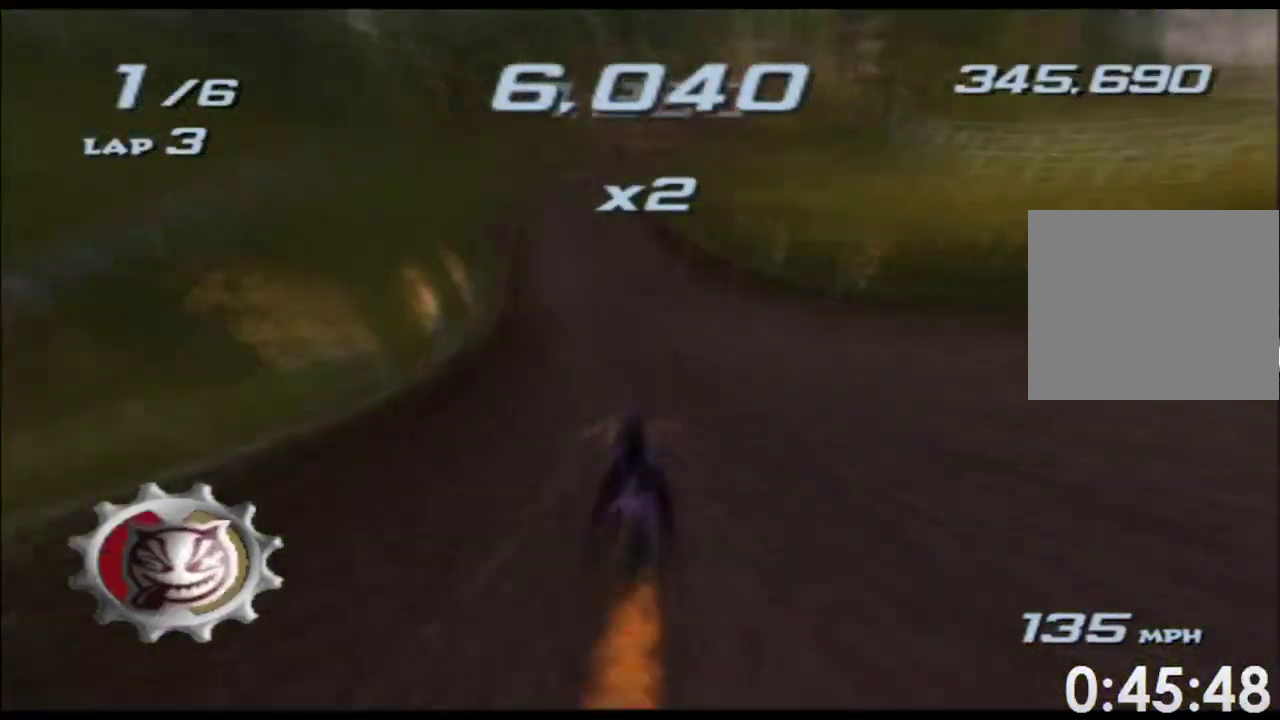
{"buttons": ["A", "X"], "left_stick": "center", "right_stick": "center", "events": [[67, "left_stick", "left"], [233, "left_stick", "center"], [350, "left_stick", "left"], [433, "left_stick", "center"]]}
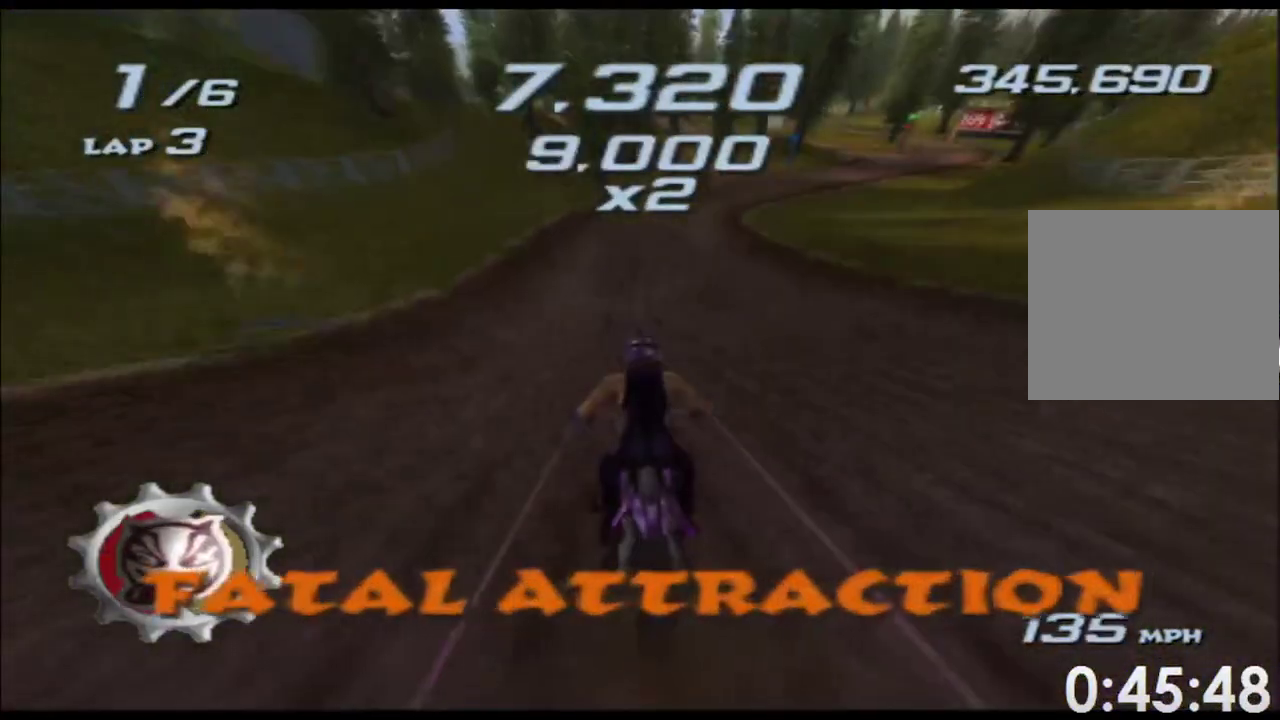
{"buttons": ["A", "X"], "left_stick": "center", "right_stick": "center", "events": [[17, "left_stick", "right"], [167, "left_stick", "center"]]}
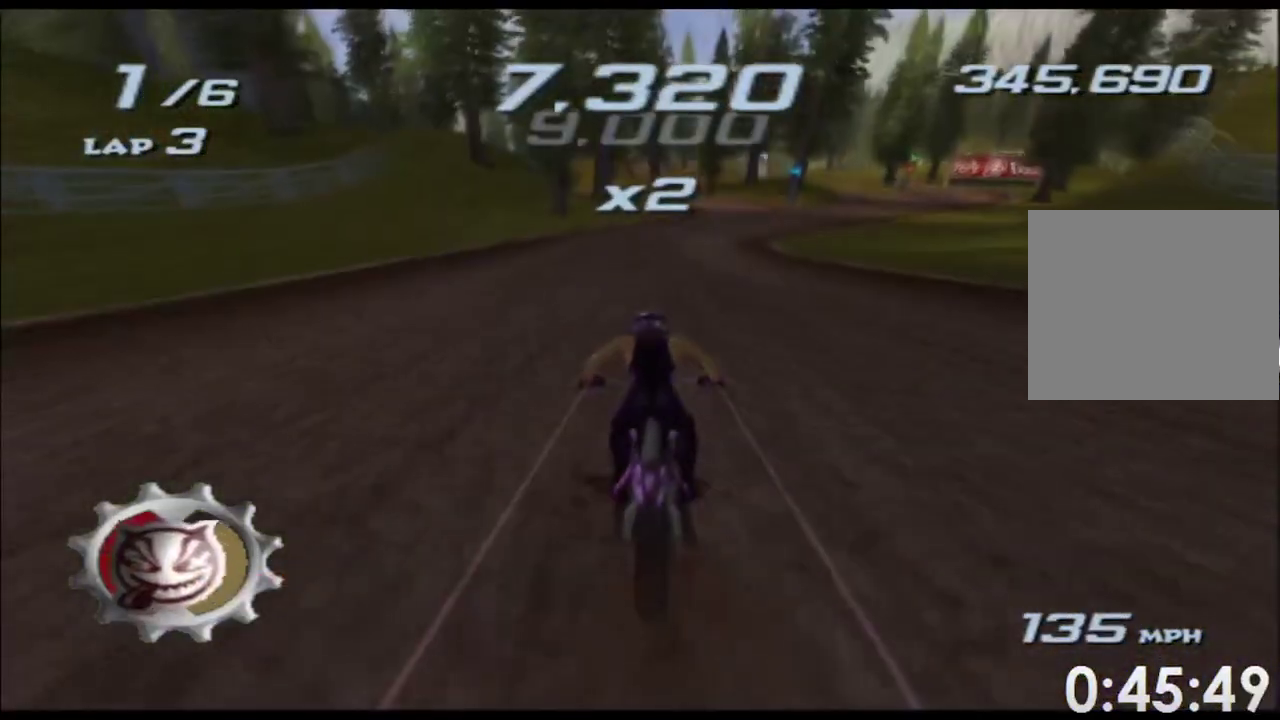
{"buttons": ["A", "X"], "left_stick": "center", "right_stick": "center", "events": [[17, "left_stick", "right"], [183, "left_stick", "center"]]}
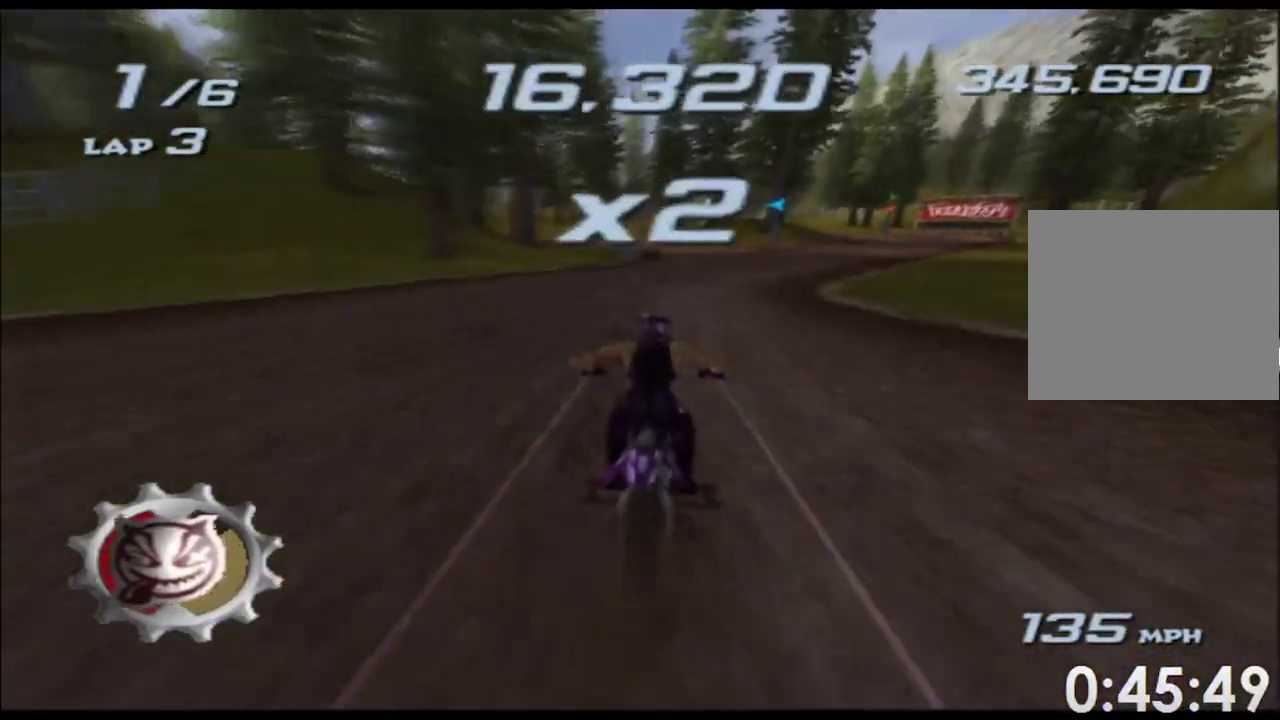
{"buttons": ["A", "X"], "left_stick": "right", "right_stick": "center", "events": [[33, "left_stick", "right"], [233, "left_stick", "center"], [333, "left_stick", "right"]]}
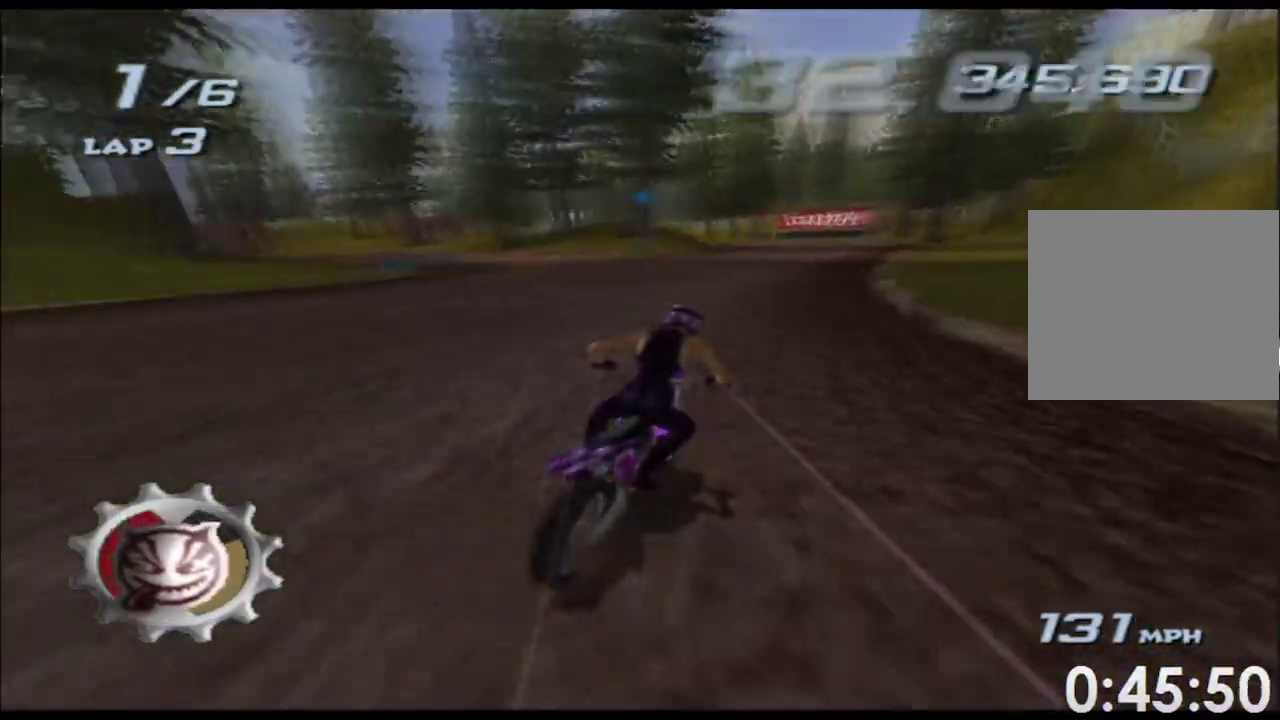
{"buttons": ["A", "X"], "left_stick": "center", "right_stick": "center", "events": [[50, "left_stick", "center"], [217, "left_stick", "left"], [383, "left_stick", "center"]]}
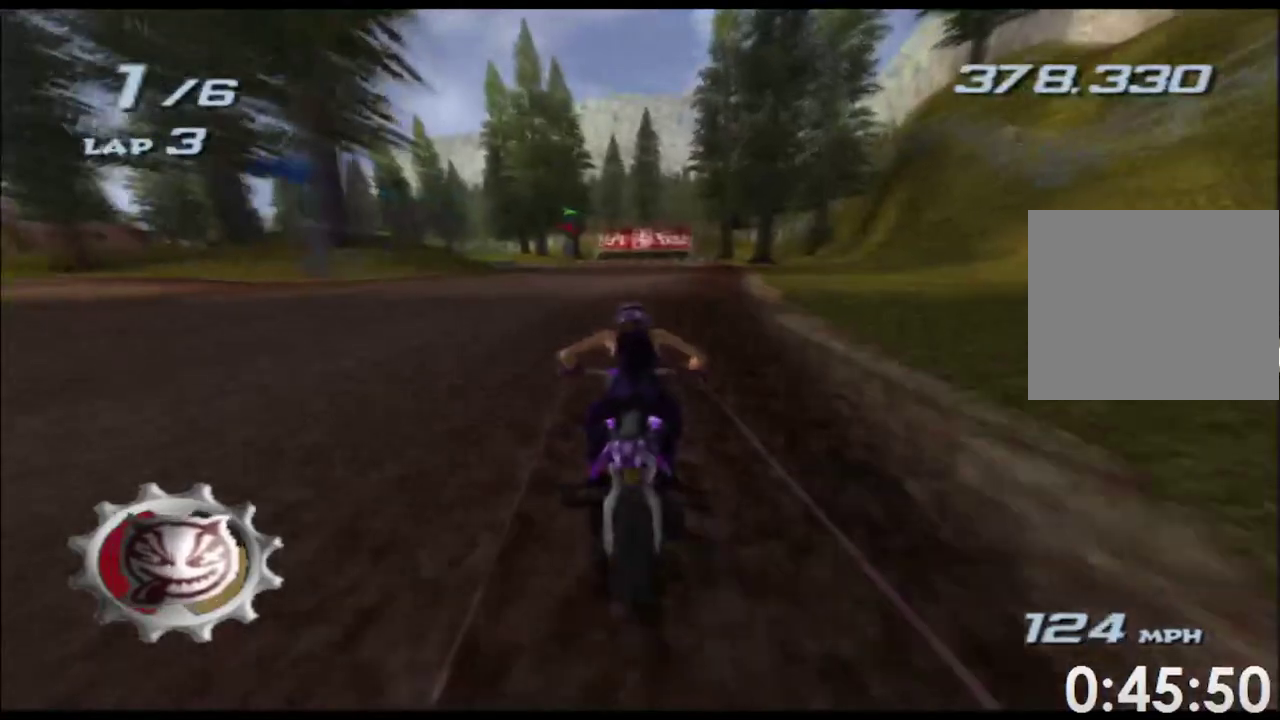
{"buttons": ["A", "X"], "left_stick": "center", "right_stick": "center", "events": [[317, "left_stick", "left"], [433, "left_stick", "center"]]}
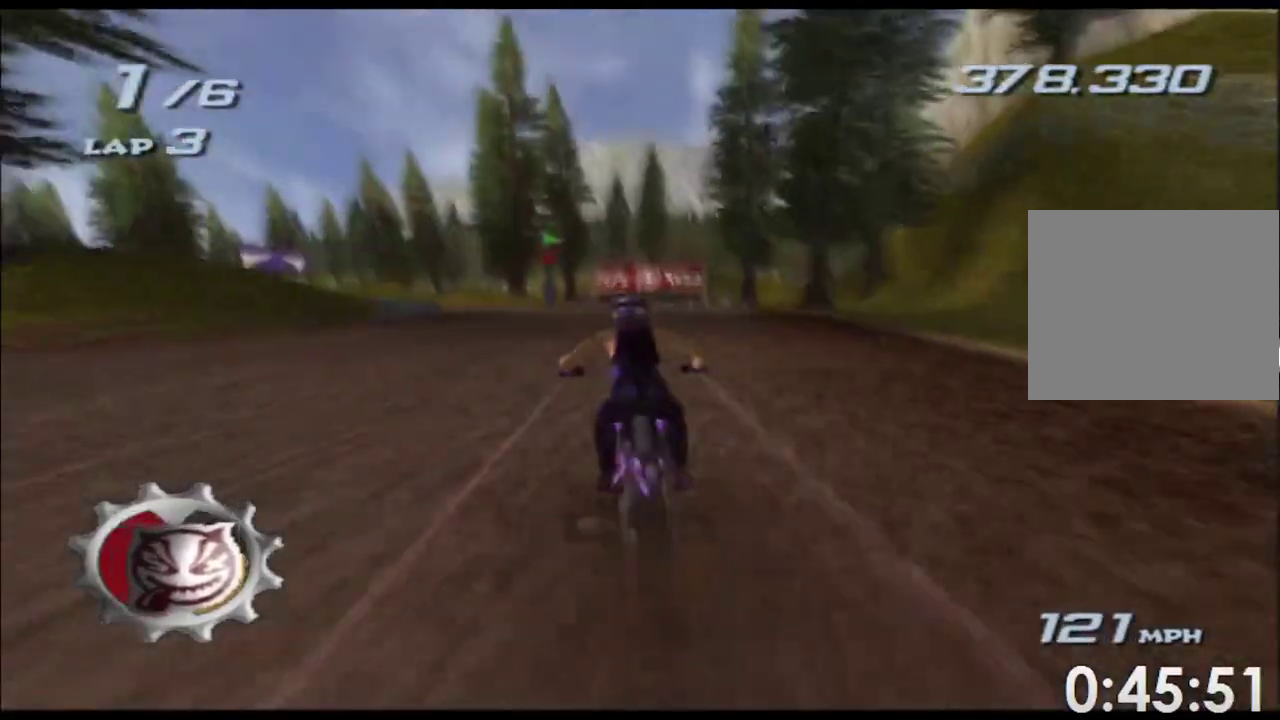
{"buttons": ["A", "X"], "left_stick": "left", "right_stick": "center", "events": [[250, "left_stick", "left"]]}
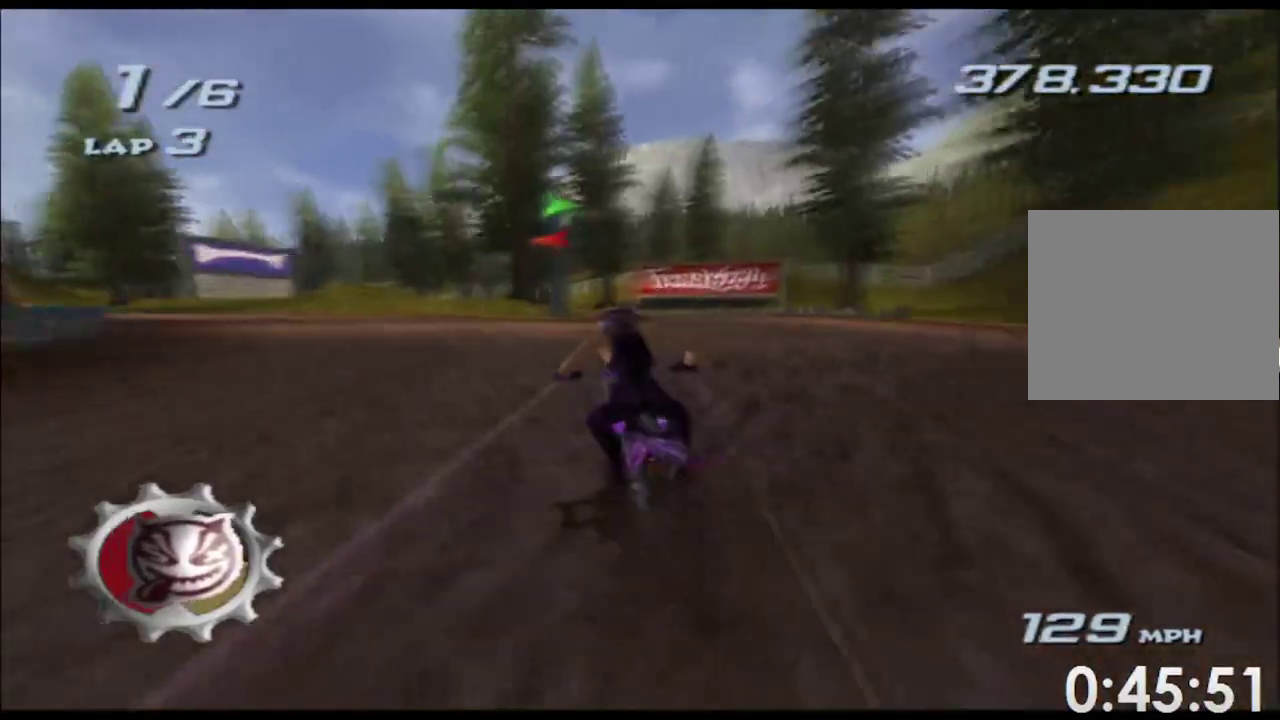
{"buttons": ["A", "X"], "left_stick": "left", "right_stick": "center", "events": [[117, "left_stick", "center"], [233, "left_stick", "left"]]}
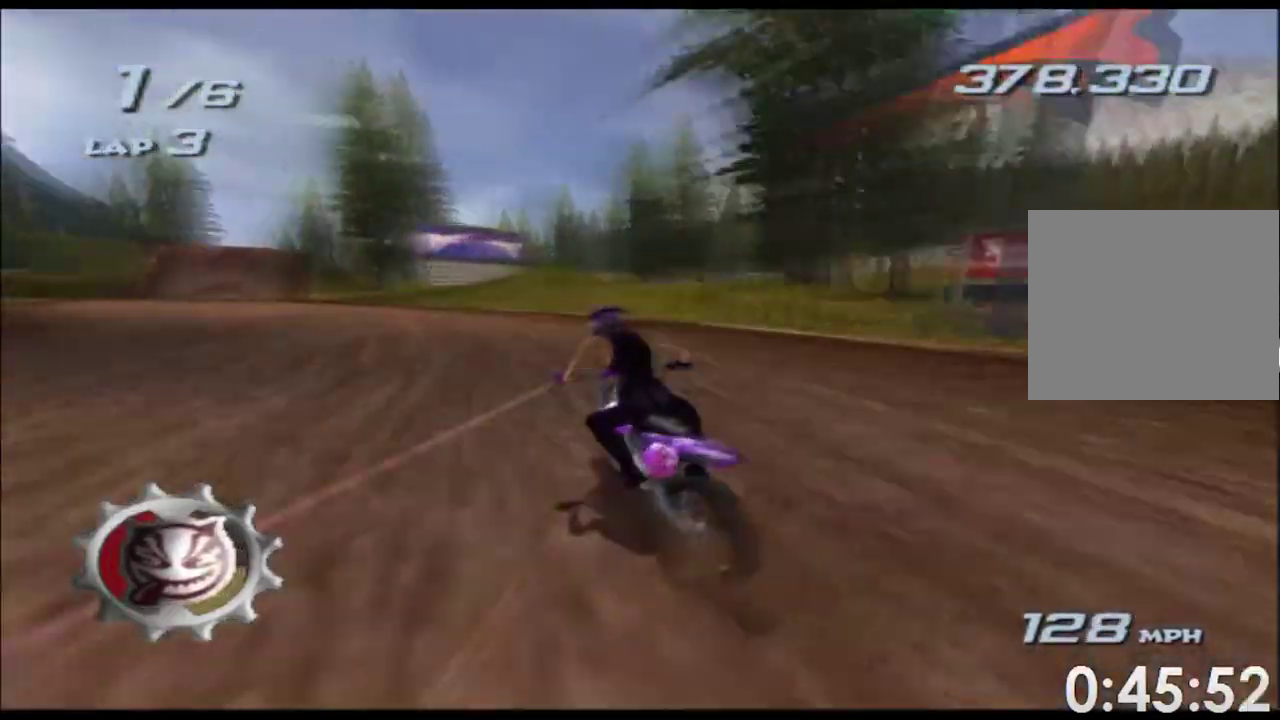
{"buttons": ["A", "X"], "left_stick": "center", "right_stick": "center", "events": [[117, "left_stick", "center"], [267, "left_stick", "left"], [483, "left_stick", "center"]]}
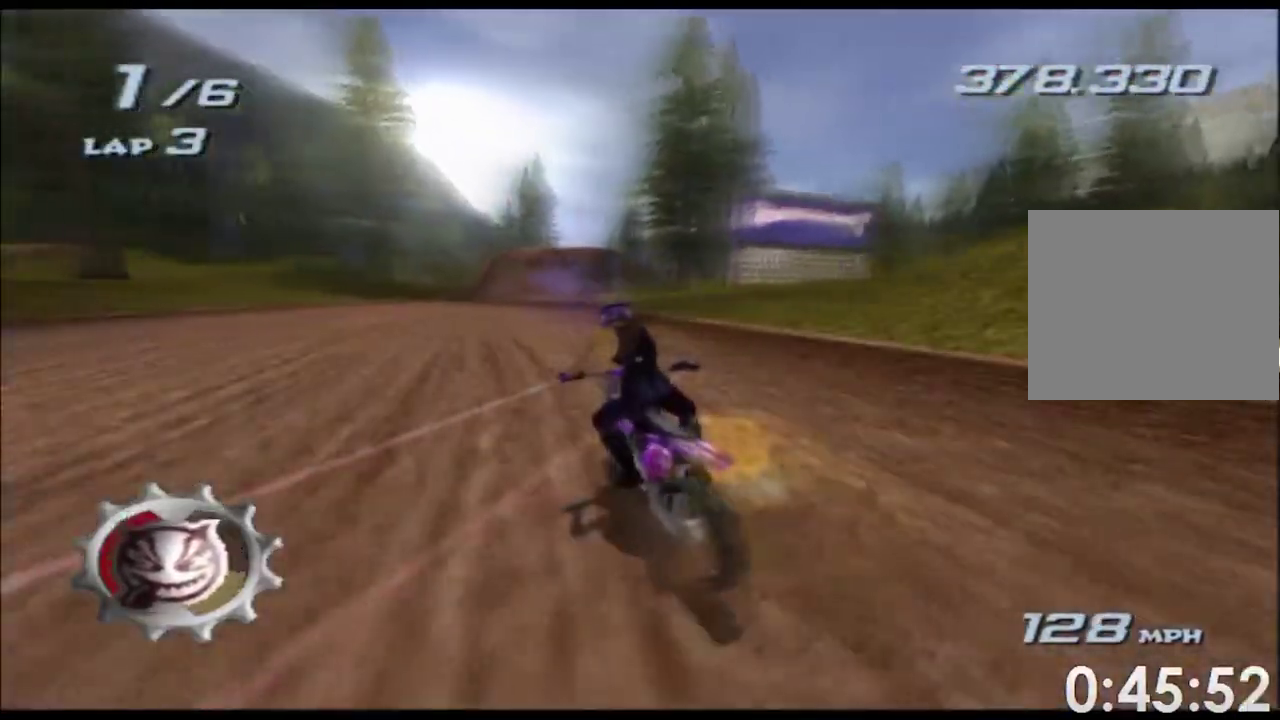
{"buttons": ["A", "X", "L2"], "left_stick": "center", "right_stick": "center"}
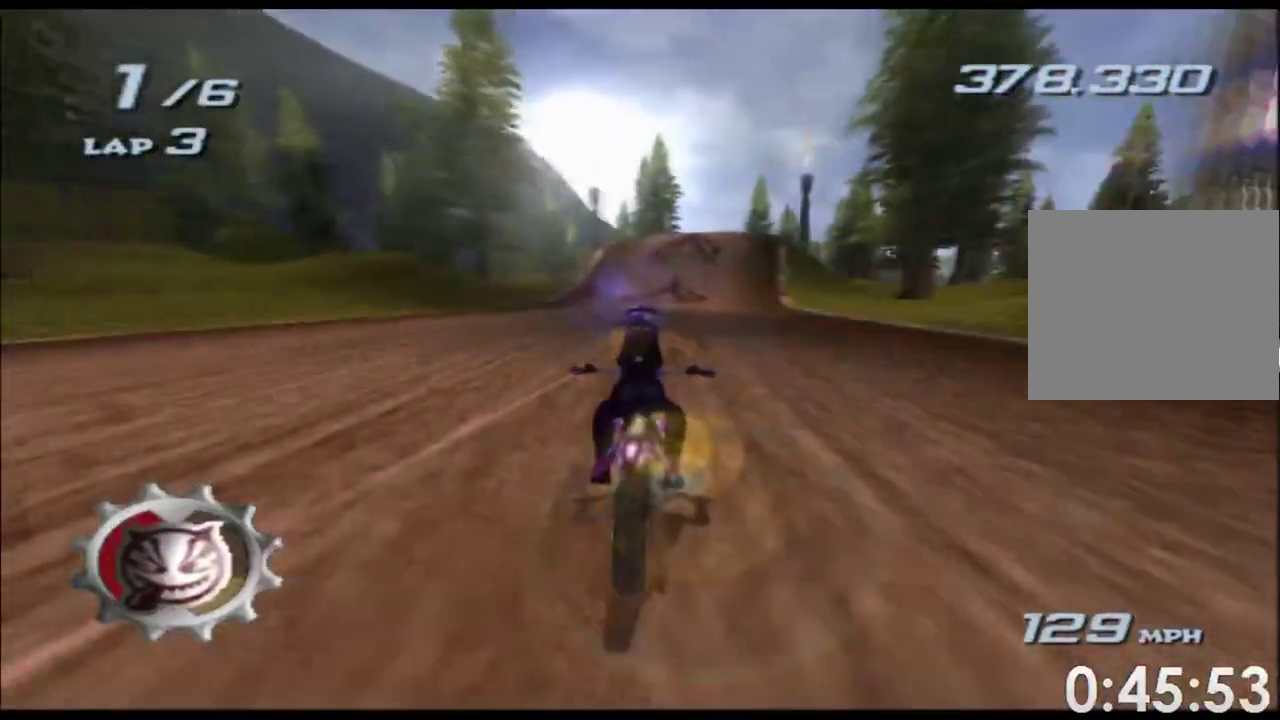
{"buttons": ["A", "X"], "left_stick": "center", "right_stick": "center"}
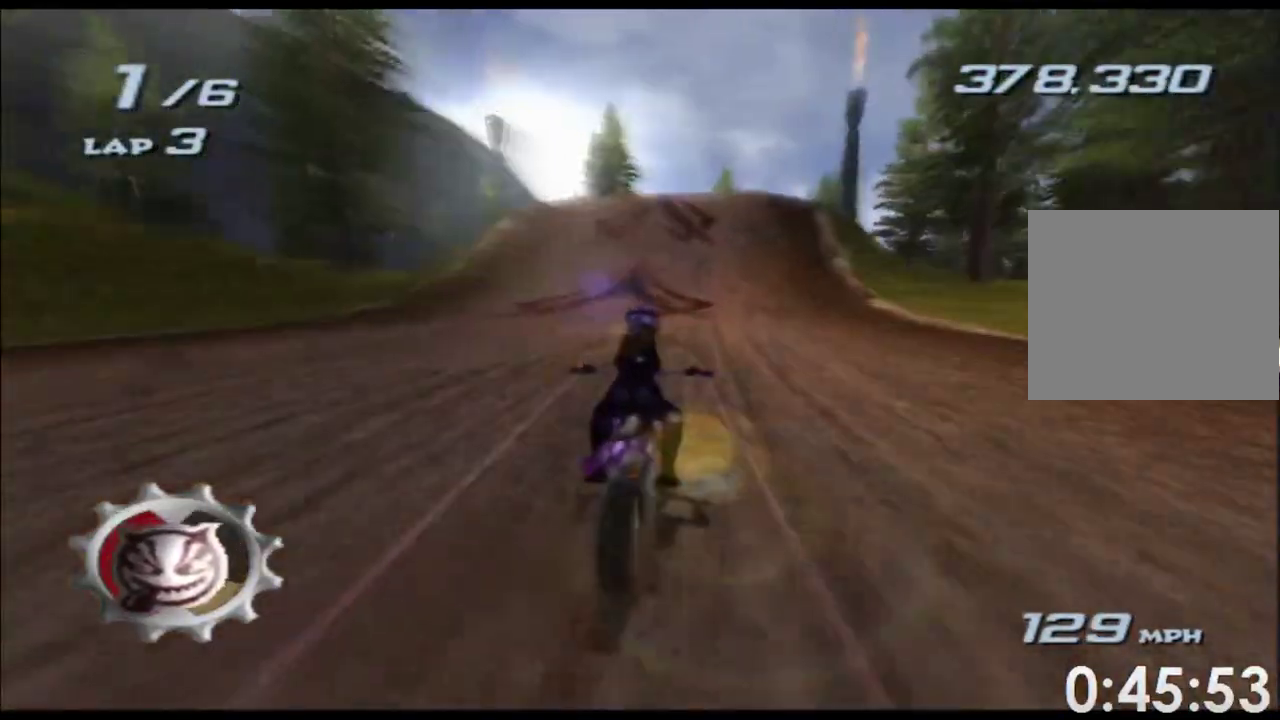
{"buttons": ["A", "X", "R1"], "left_stick": "center", "right_stick": "center"}
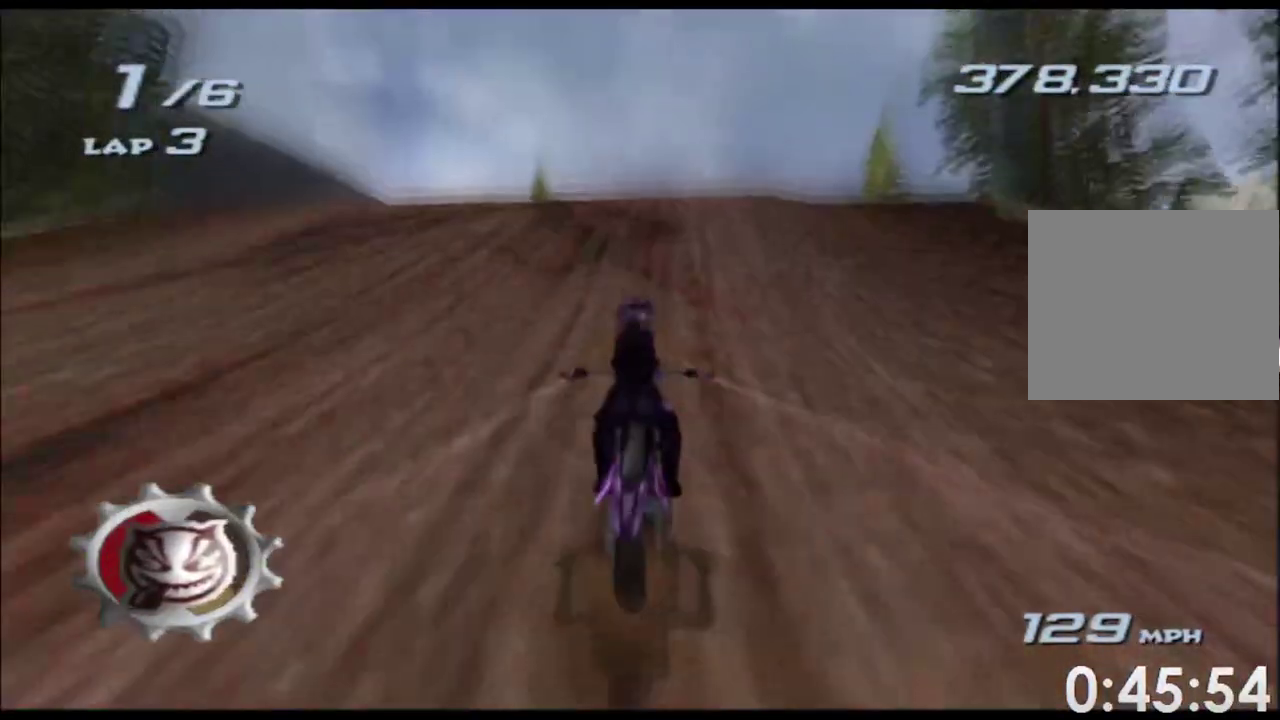
{"buttons": ["A", "X", "L2"], "left_stick": "right", "right_stick": "center"}
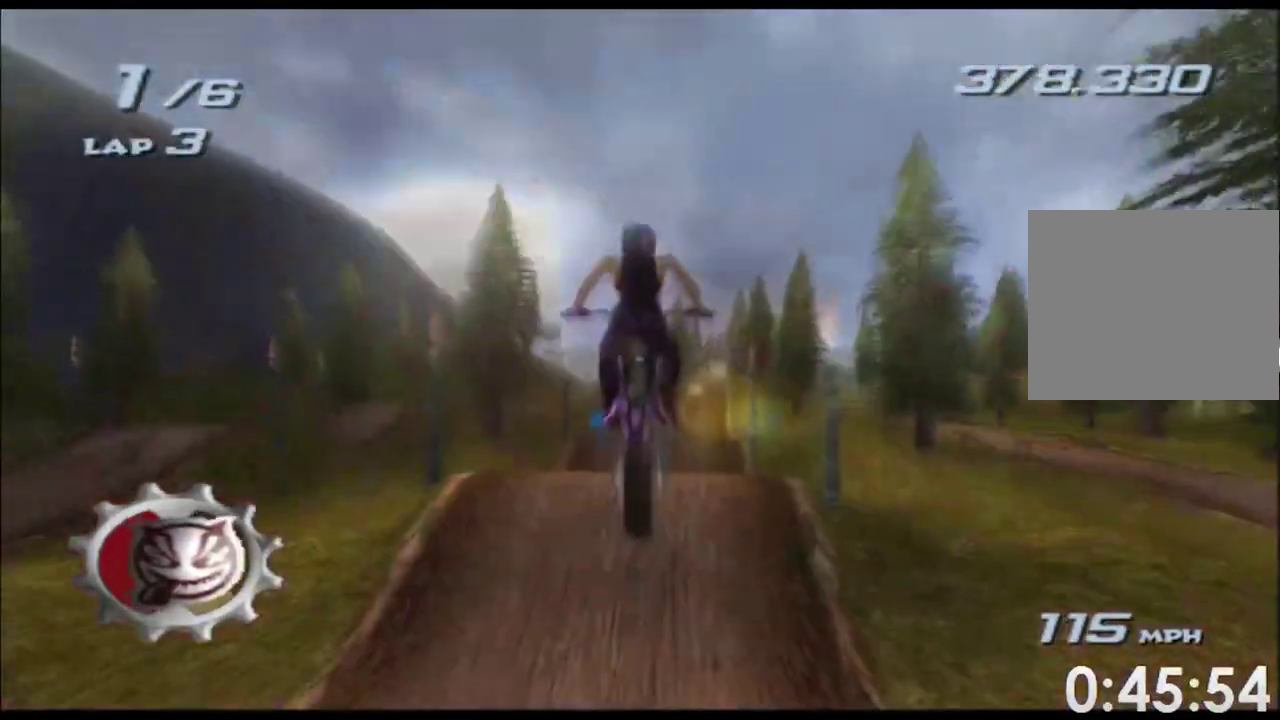
{"buttons": ["A", "X", "L2"], "left_stick": "right", "right_stick": "center"}
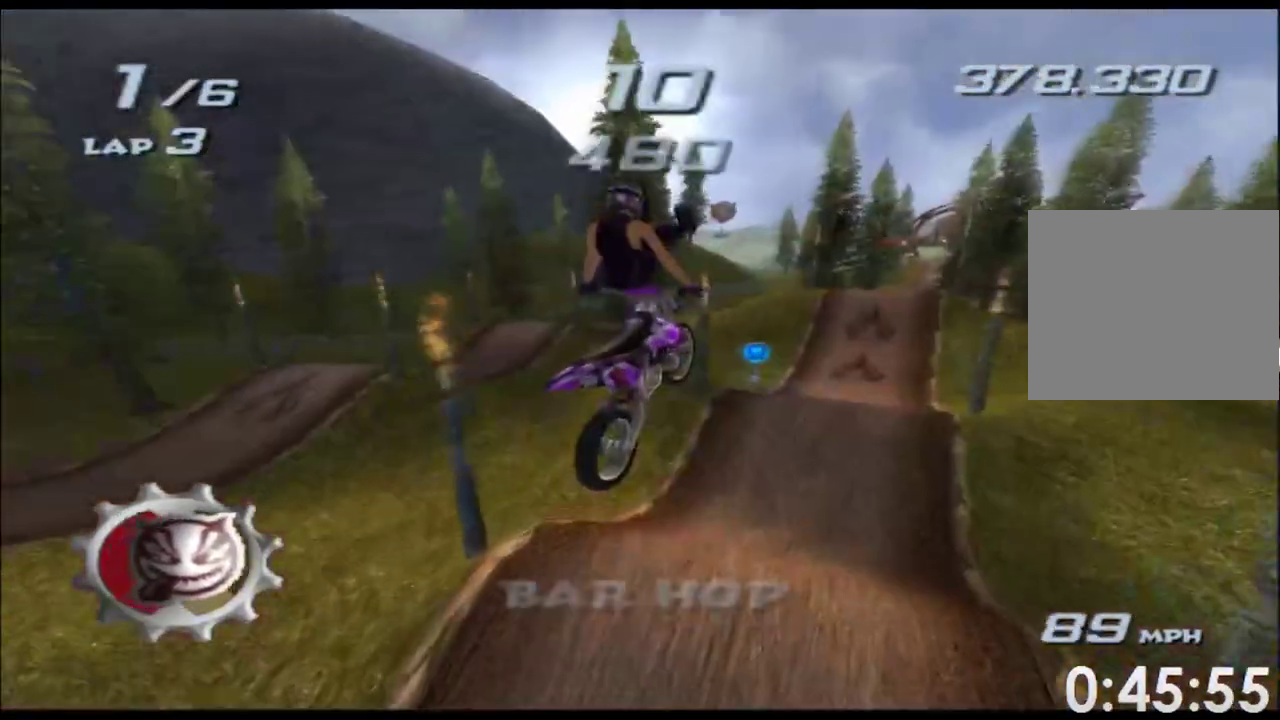
{"buttons": ["A", "X", "L2"], "left_stick": "center", "right_stick": "center", "events": [[33, "L2", "up"], [133, "L2", "down"], [200, "left_stick", "center"]]}